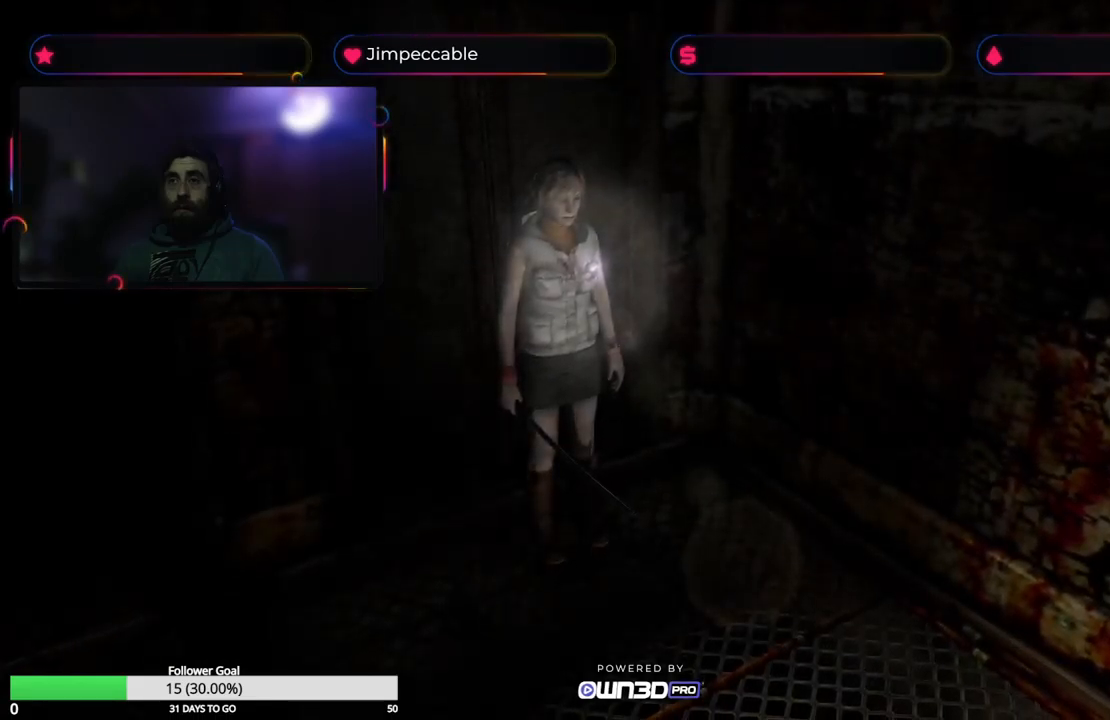
Gameplay with a controller (Xbox layout); each line is a JSON object with the inputs held at the frame after it. "events" lists button and stick changes between this image and that frame as [ms after this image, input, new state], when the widget could be followed in between.
{"buttons": [], "left_stick": "right", "right_stick": "center", "events": [[300, "left_stick", "right"]]}
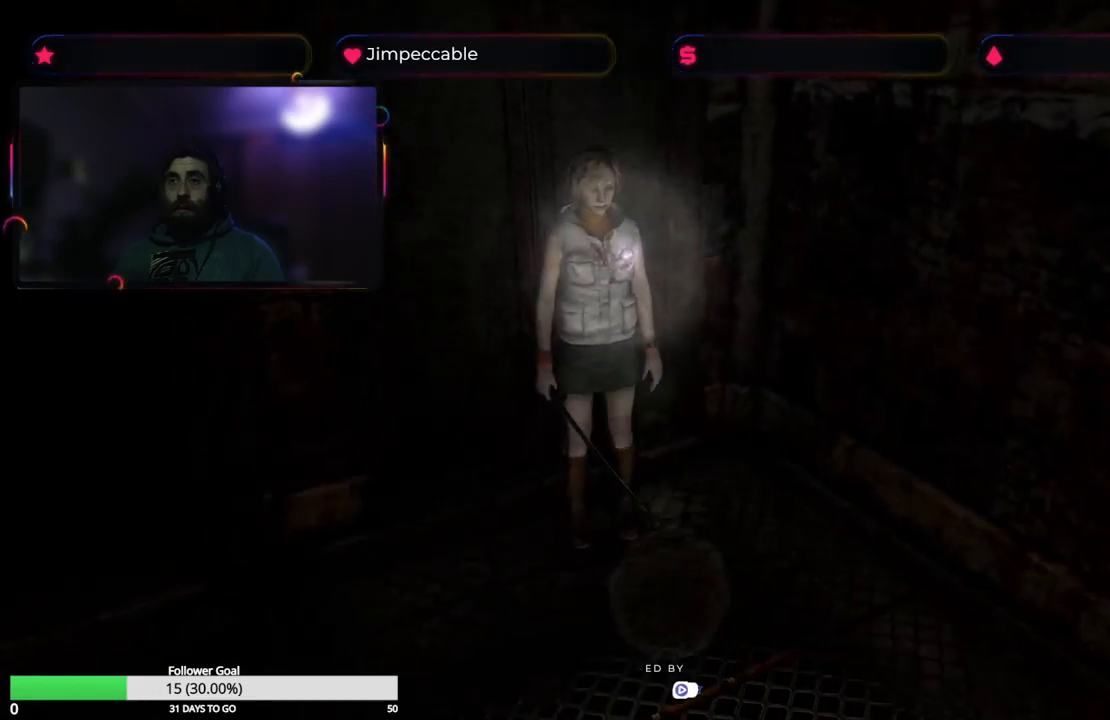
{"buttons": [], "left_stick": "right", "right_stick": "center", "events": []}
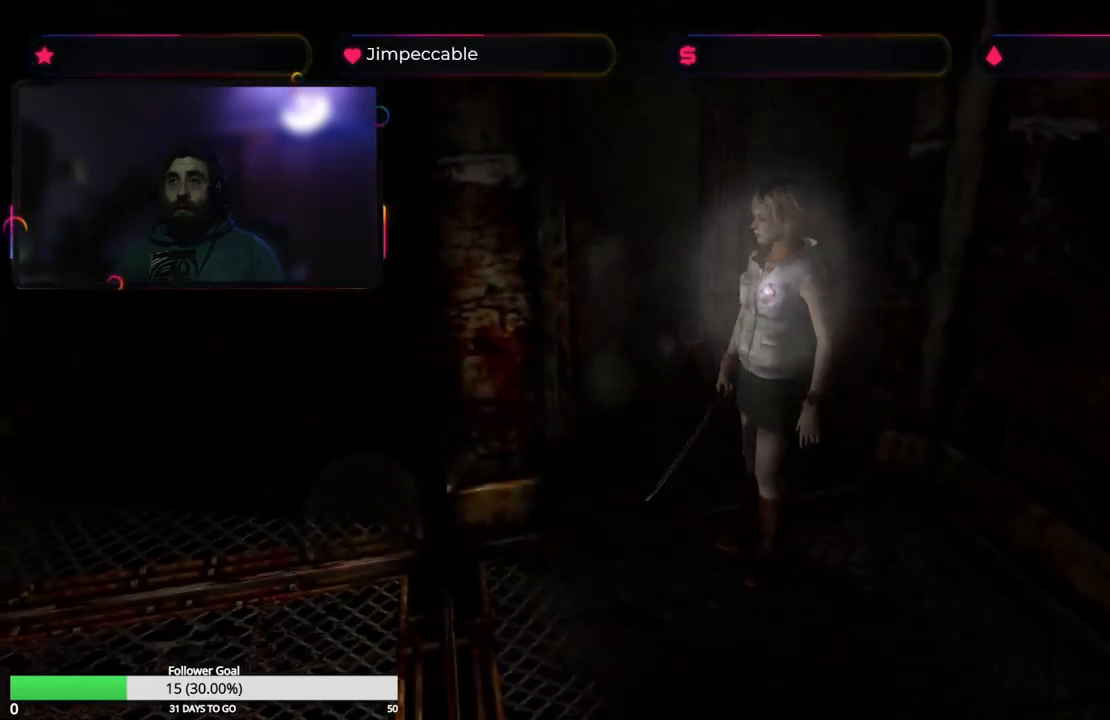
{"buttons": [], "left_stick": "center", "right_stick": "center", "events": [[100, "left_stick", "center"]]}
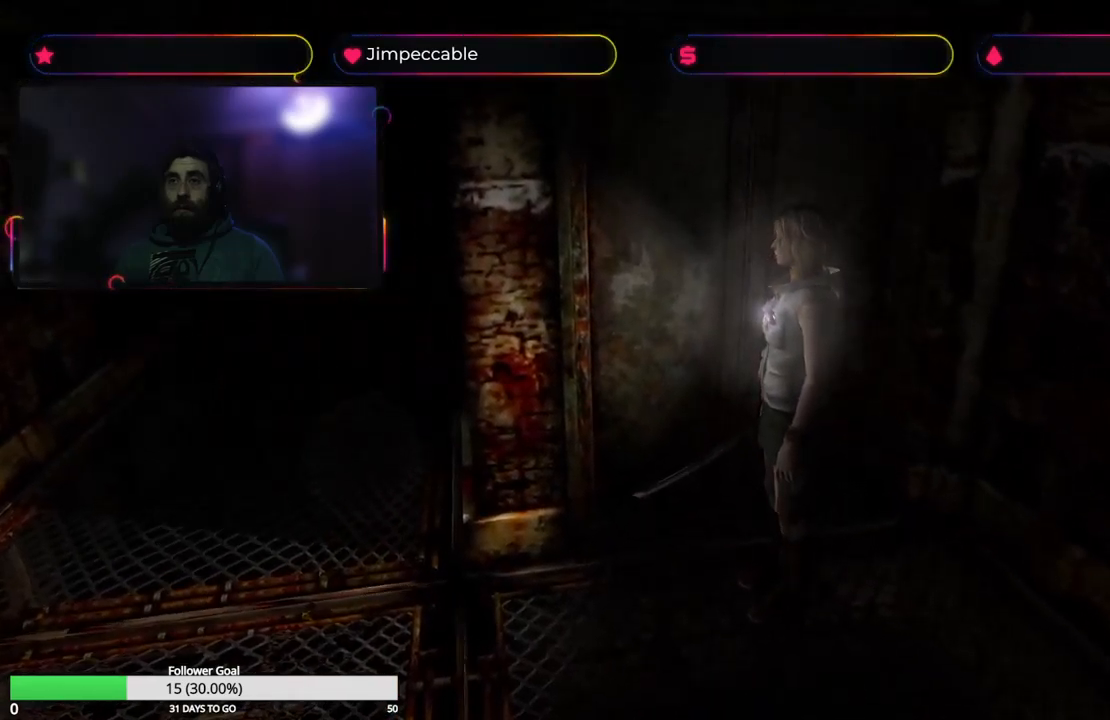
{"buttons": [], "left_stick": "left", "right_stick": "center", "events": [[350, "left_stick", "left"]]}
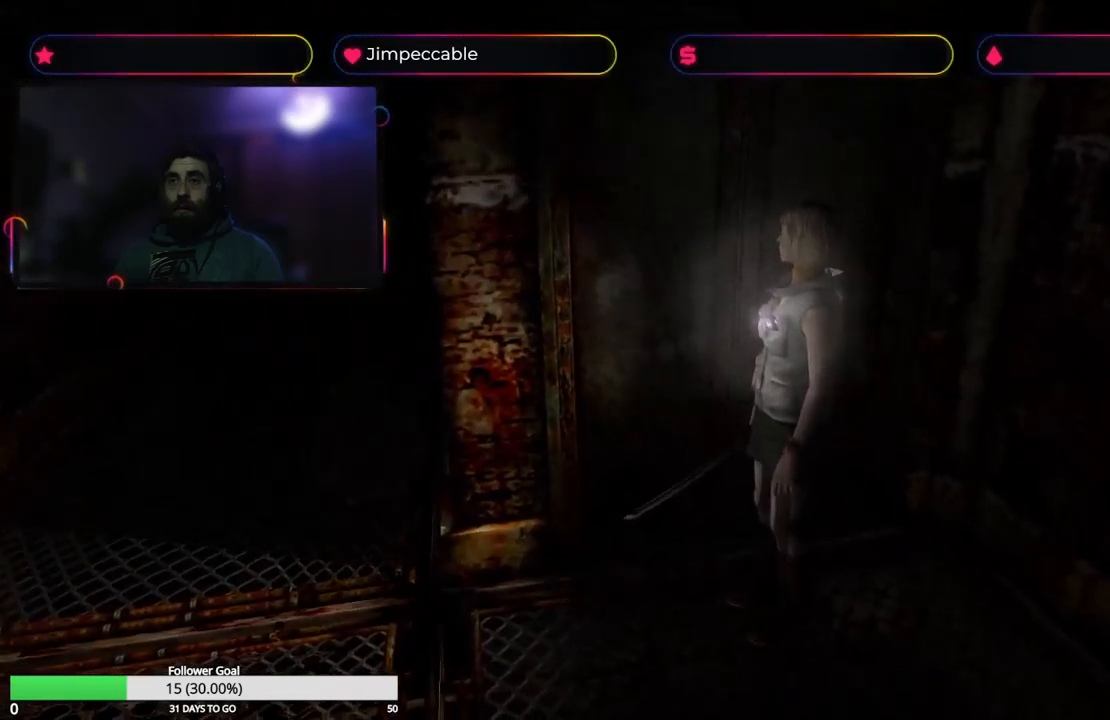
{"buttons": ["X", "L2"], "left_stick": "up", "right_stick": "center", "events": [[233, "L2", "down"], [283, "left_stick", "up"], [400, "X", "down"]]}
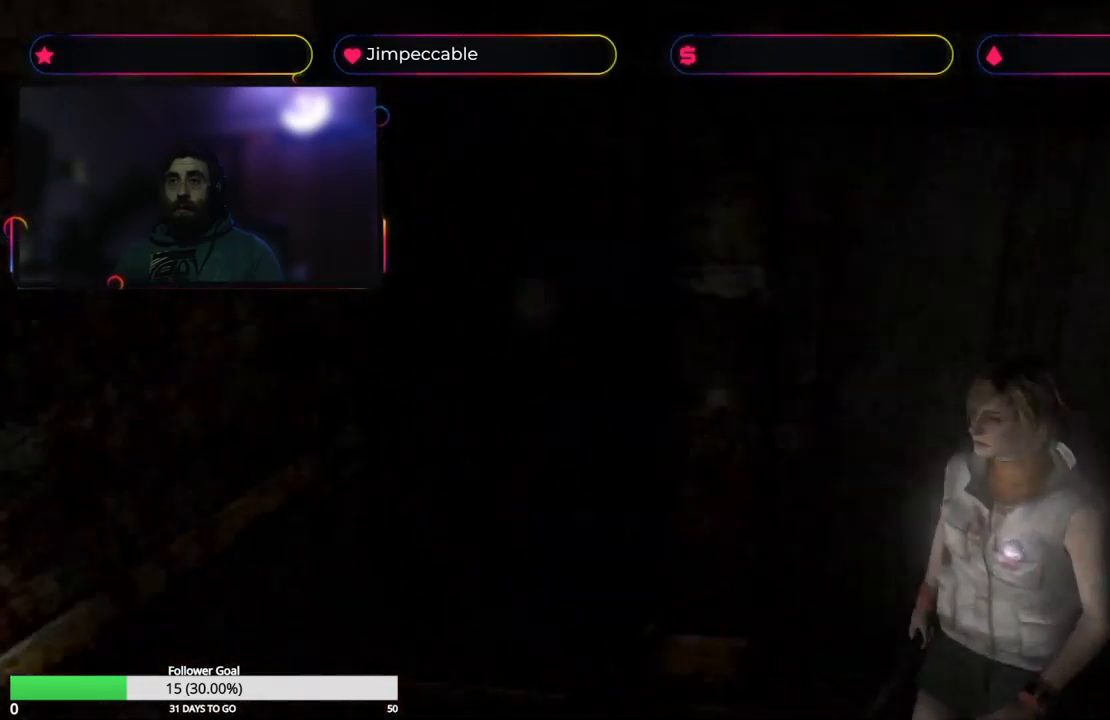
{"buttons": [], "left_stick": "up-right", "right_stick": "center", "events": [[200, "L2", "up"], [200, "left_stick", "up-right"], [266, "X", "up"]]}
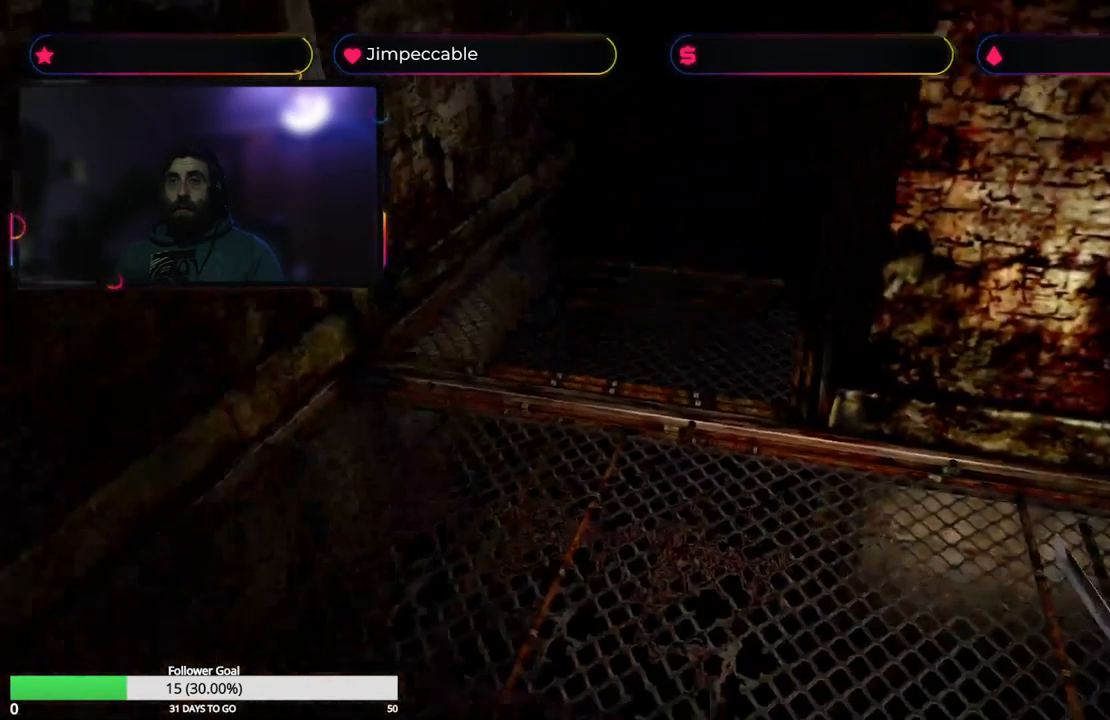
{"buttons": [], "left_stick": "up-right", "right_stick": "center", "events": []}
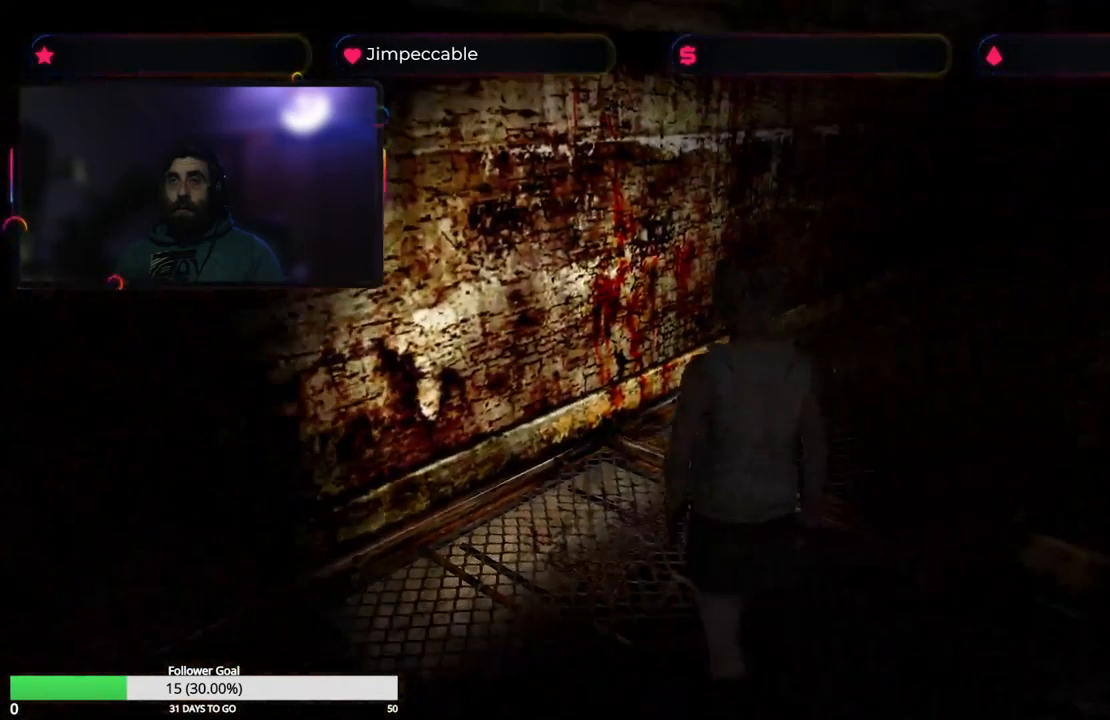
{"buttons": [], "left_stick": "up-right", "right_stick": "center", "events": []}
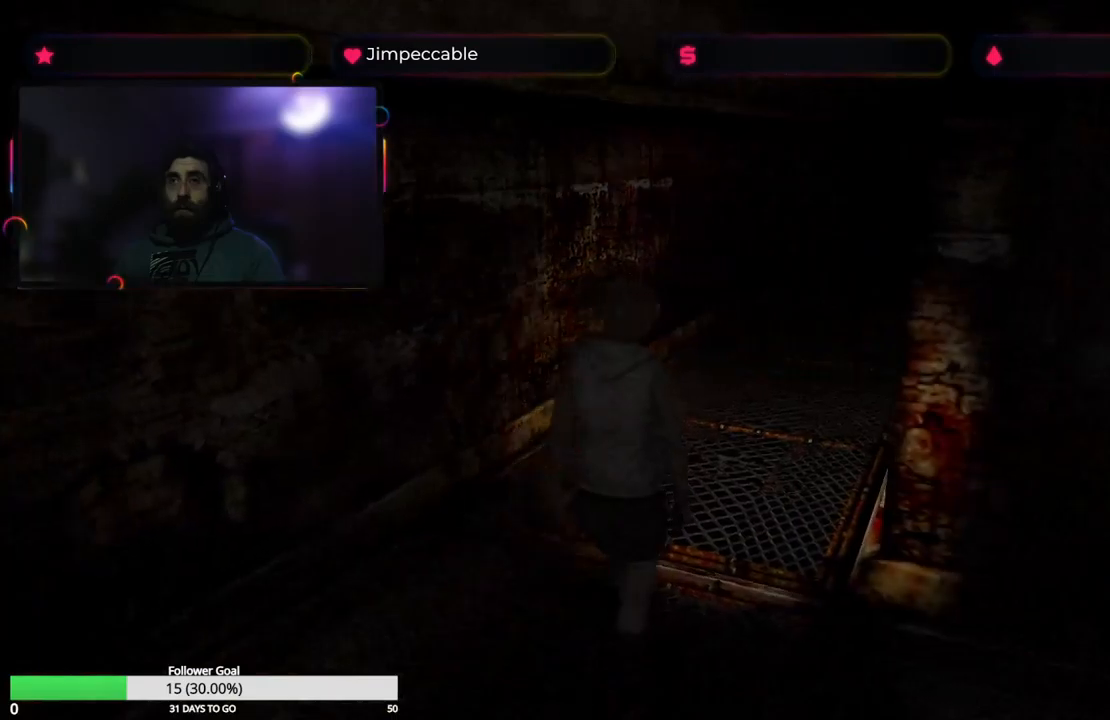
{"buttons": [], "left_stick": "center", "right_stick": "center", "events": [[50, "left_stick", "center"]]}
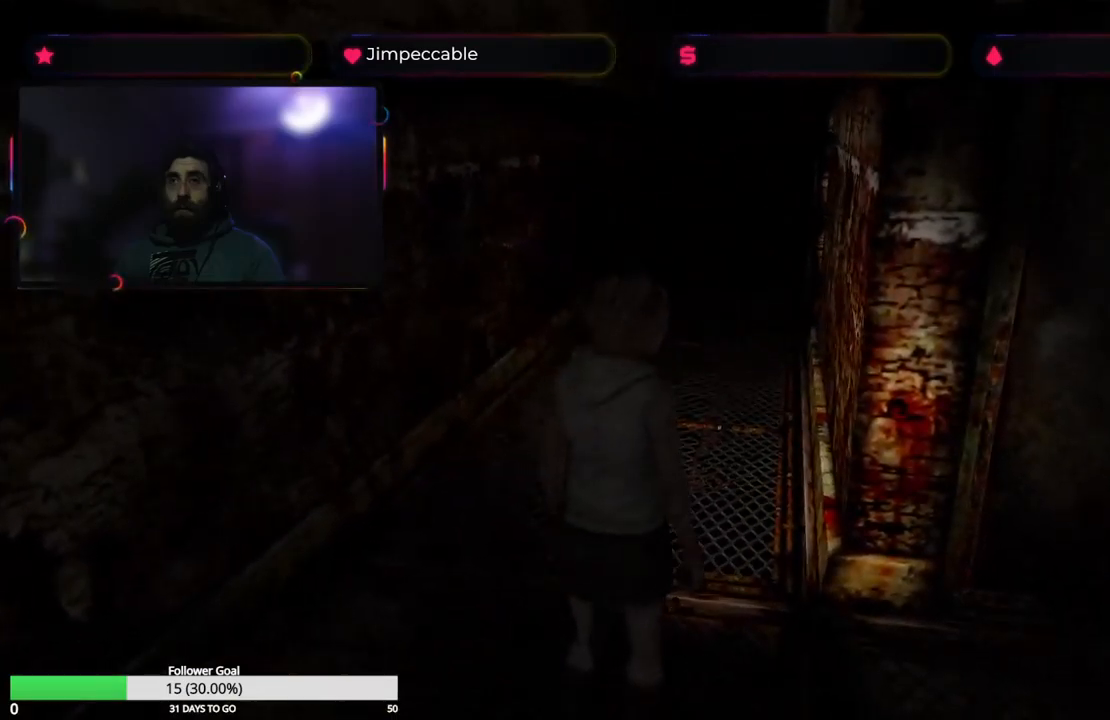
{"buttons": [], "left_stick": "center", "right_stick": "center", "events": []}
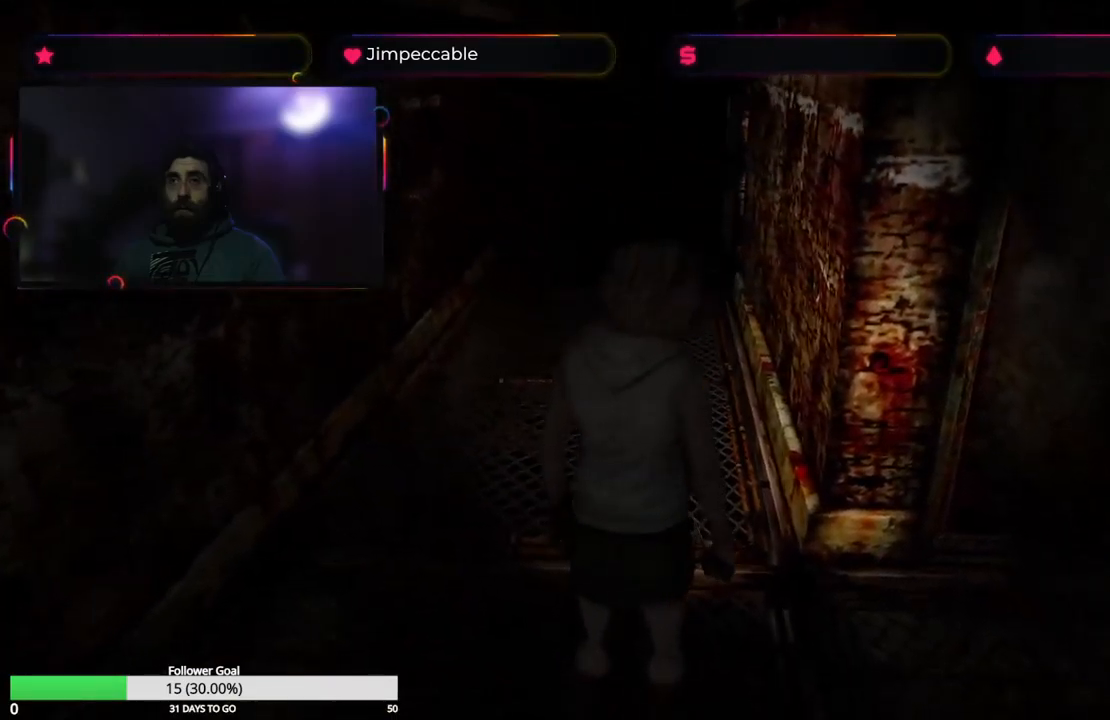
{"buttons": [], "left_stick": "up", "right_stick": "center", "events": [[117, "left_stick", "up"]]}
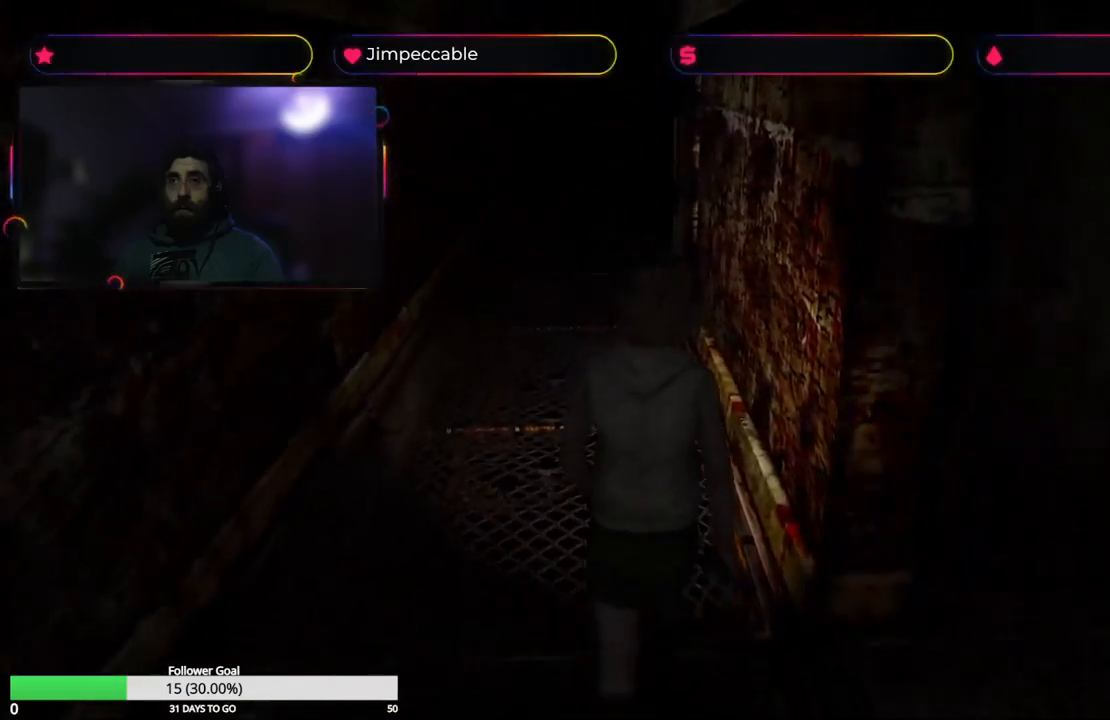
{"buttons": [], "left_stick": "up", "right_stick": "center", "events": []}
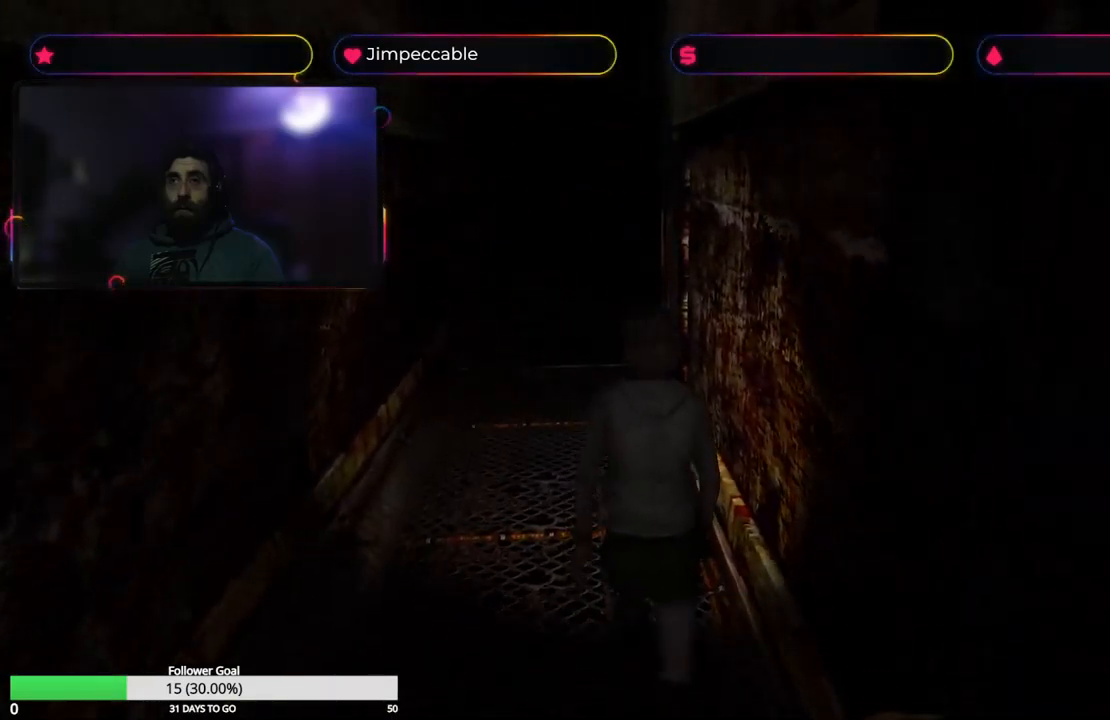
{"buttons": [], "left_stick": "up", "right_stick": "center", "events": []}
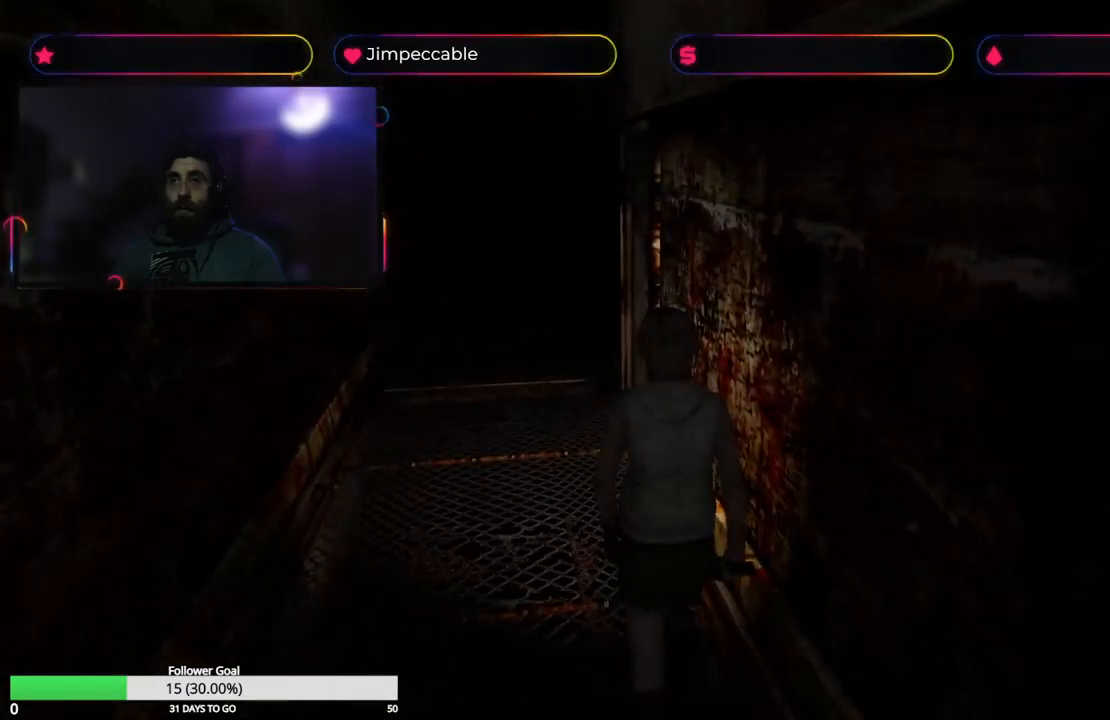
{"buttons": [], "left_stick": "up", "right_stick": "center", "events": []}
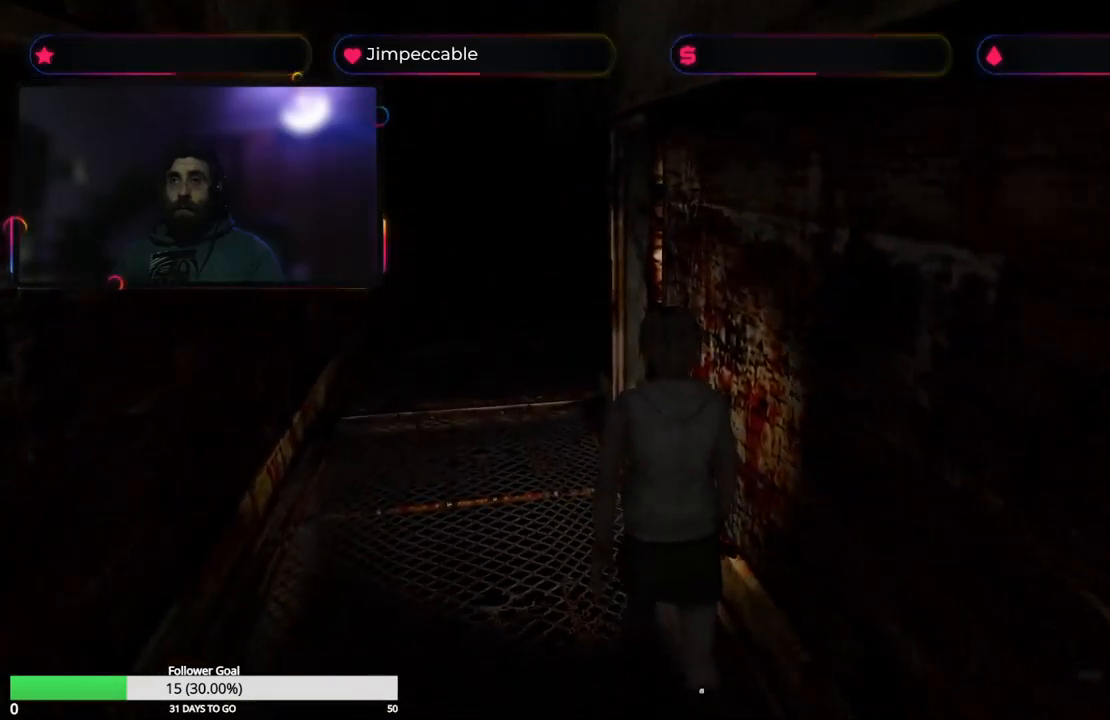
{"buttons": [], "left_stick": "up", "right_stick": "center", "events": []}
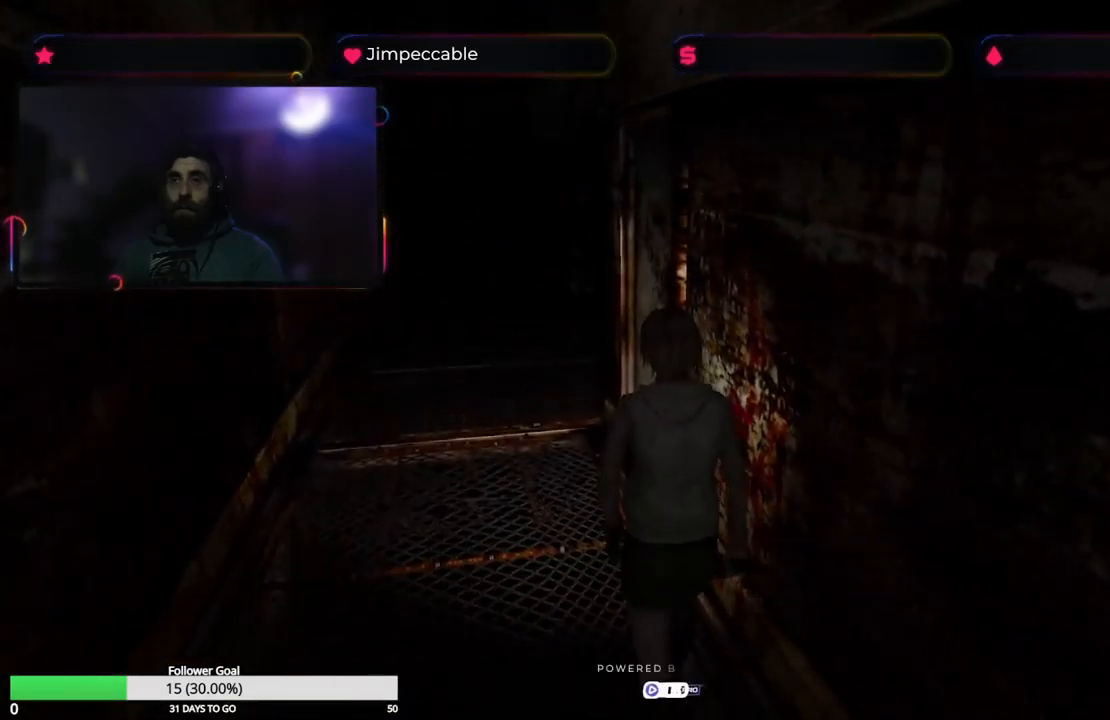
{"buttons": [], "left_stick": "up", "right_stick": "center", "events": [[17, "left_stick", "up-left"], [267, "left_stick", "up"]]}
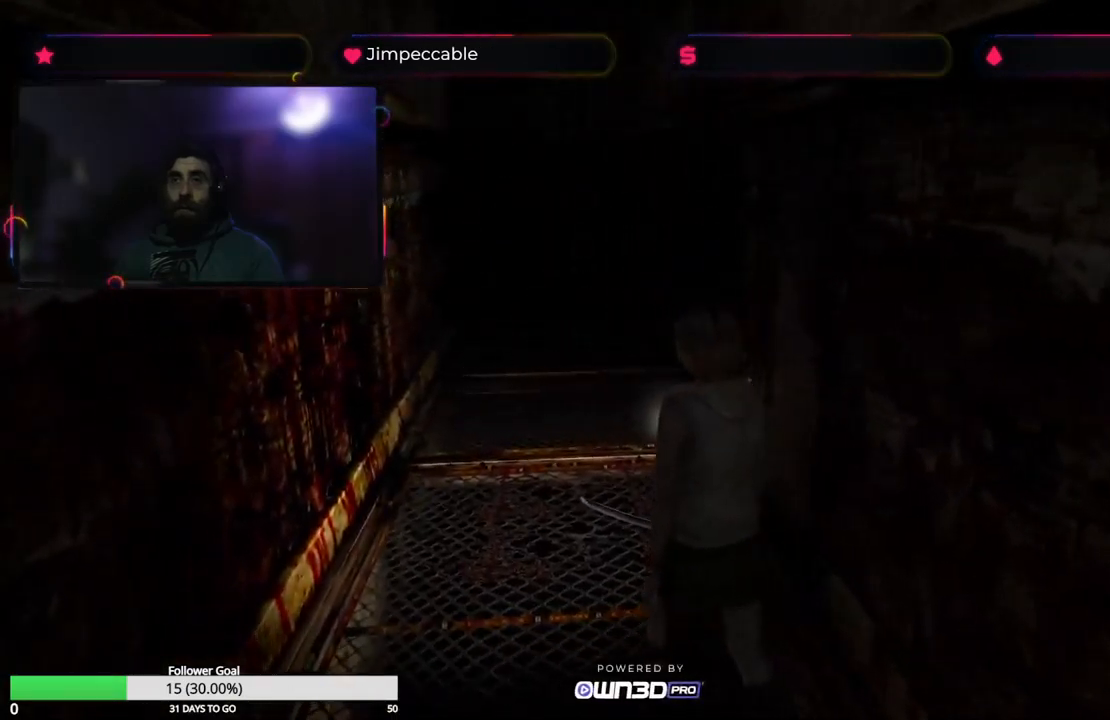
{"buttons": [], "left_stick": "up", "right_stick": "center", "events": [[67, "left_stick", "up-right"], [417, "left_stick", "up"]]}
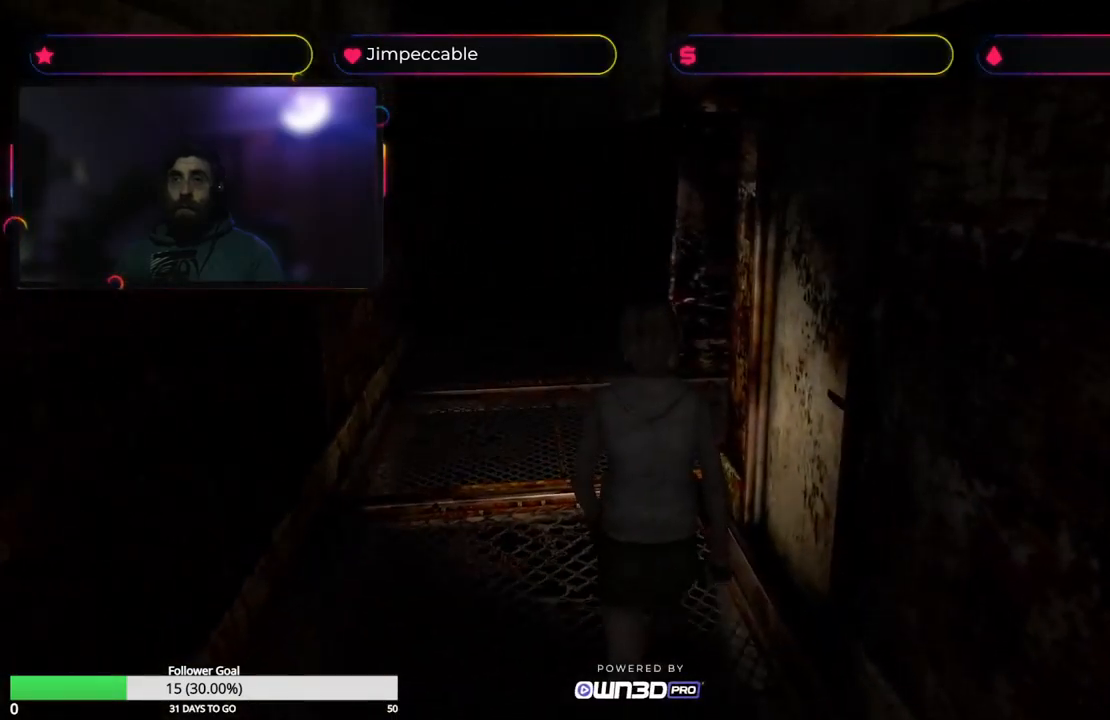
{"buttons": [], "left_stick": "up", "right_stick": "center", "events": [[100, "left_stick", "up-left"], [333, "left_stick", "up"]]}
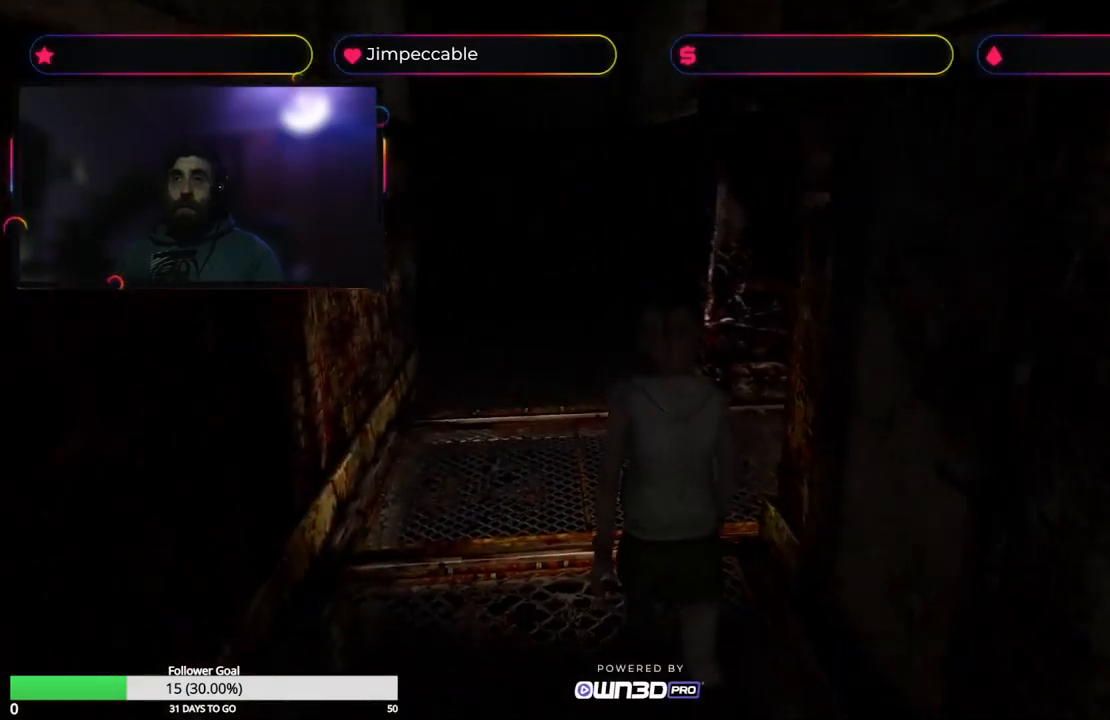
{"buttons": [], "left_stick": "up", "right_stick": "center", "events": []}
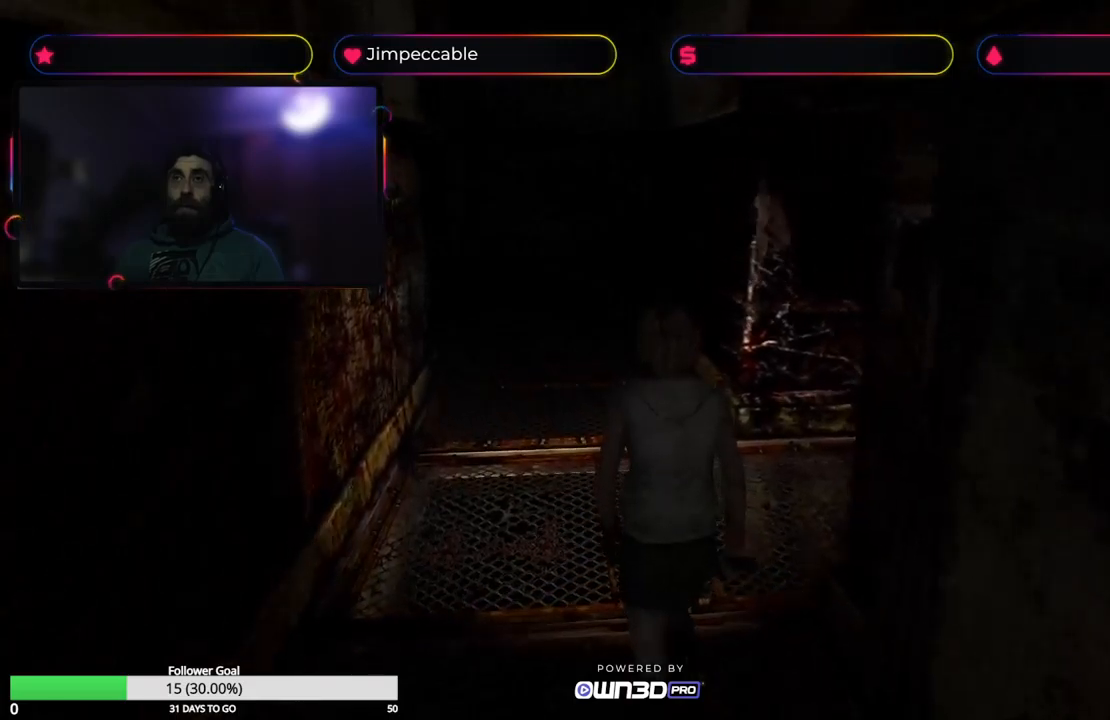
{"buttons": ["L2"], "left_stick": "up-right", "right_stick": "center", "events": [[167, "left_stick", "up-right"], [317, "L2", "down"]]}
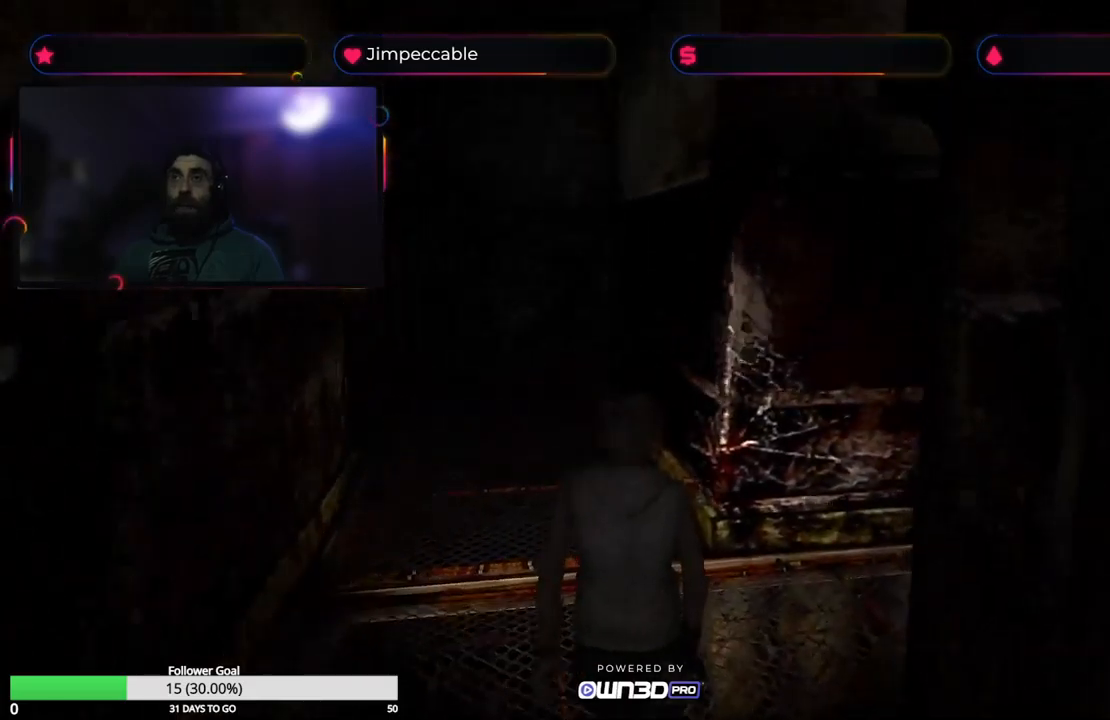
{"buttons": ["L2"], "left_stick": "center", "right_stick": "center", "events": [[350, "left_stick", "center"]]}
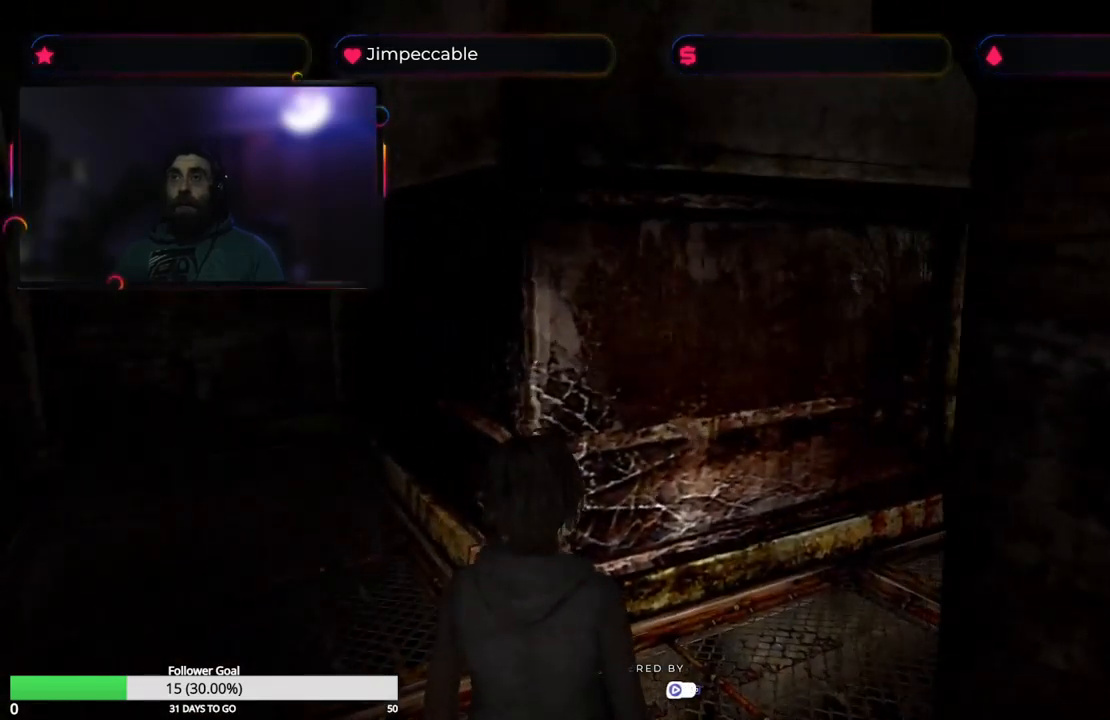
{"buttons": ["L2"], "left_stick": "center", "right_stick": "center", "events": []}
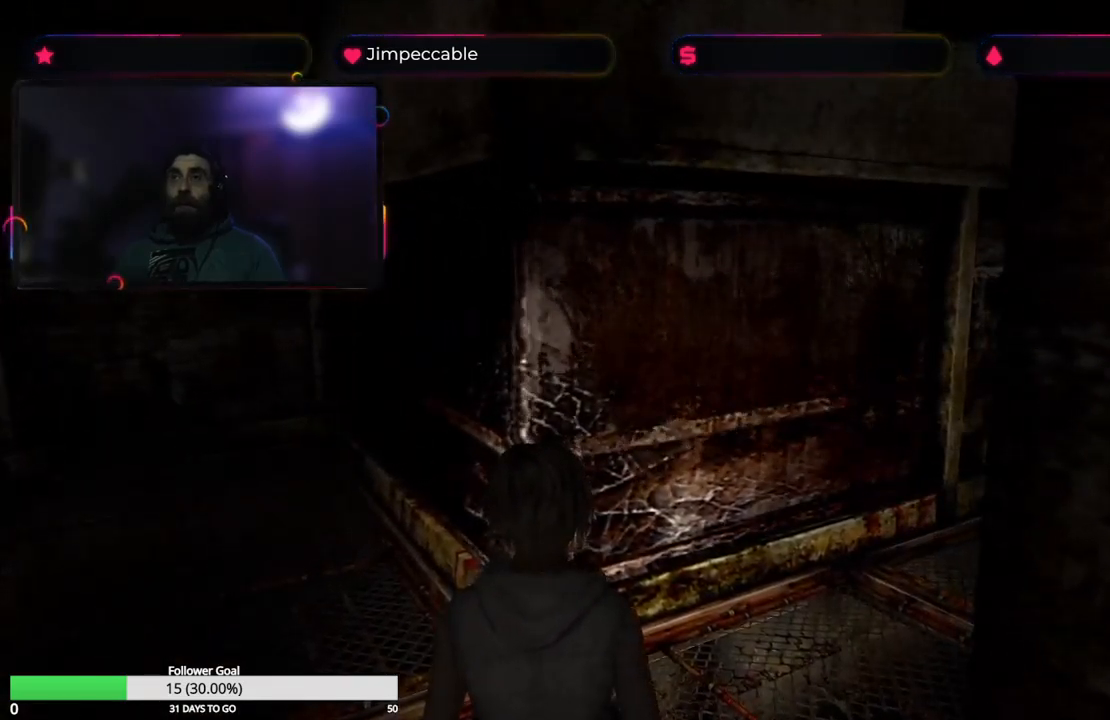
{"buttons": ["L2"], "left_stick": "right", "right_stick": "center", "events": [[350, "left_stick", "right"]]}
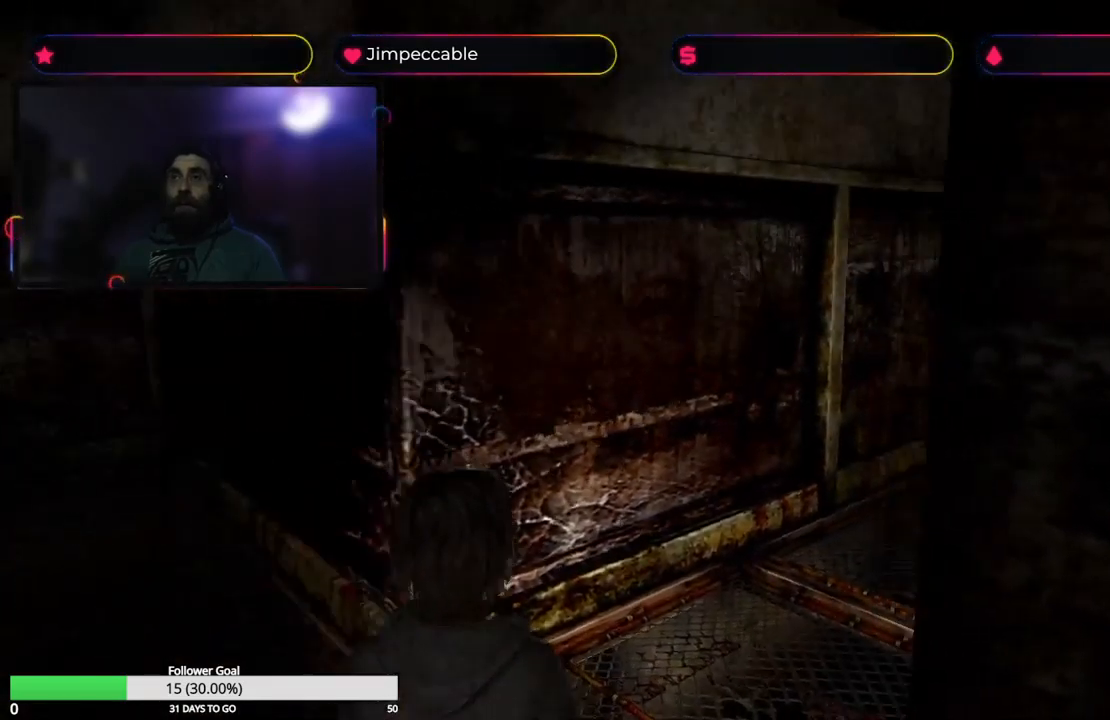
{"buttons": ["L2"], "left_stick": "center", "right_stick": "center", "events": [[300, "left_stick", "center"]]}
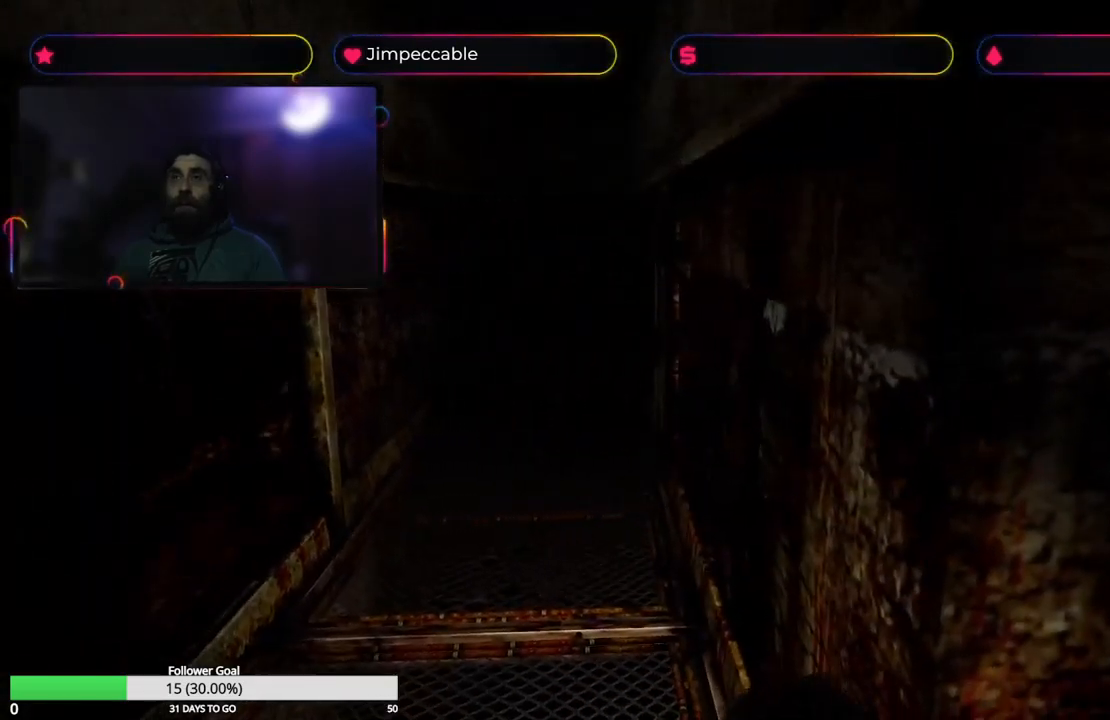
{"buttons": ["L2"], "left_stick": "center", "right_stick": "center", "events": []}
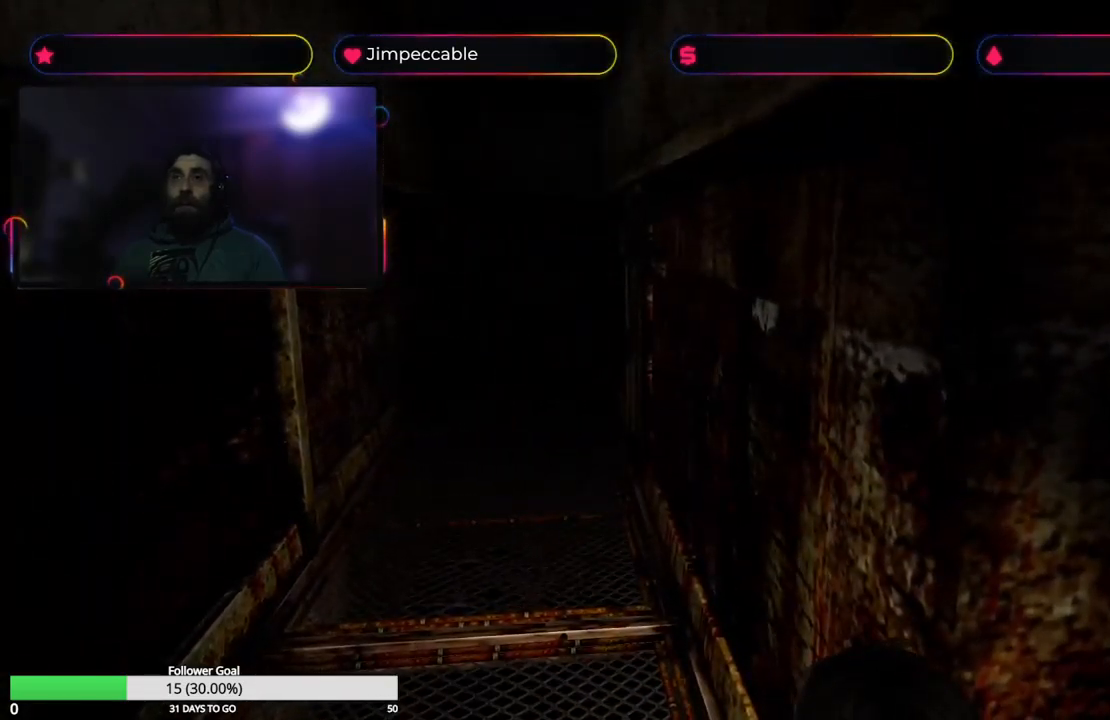
{"buttons": ["L2"], "left_stick": "left", "right_stick": "center", "events": [[234, "left_stick", "left"]]}
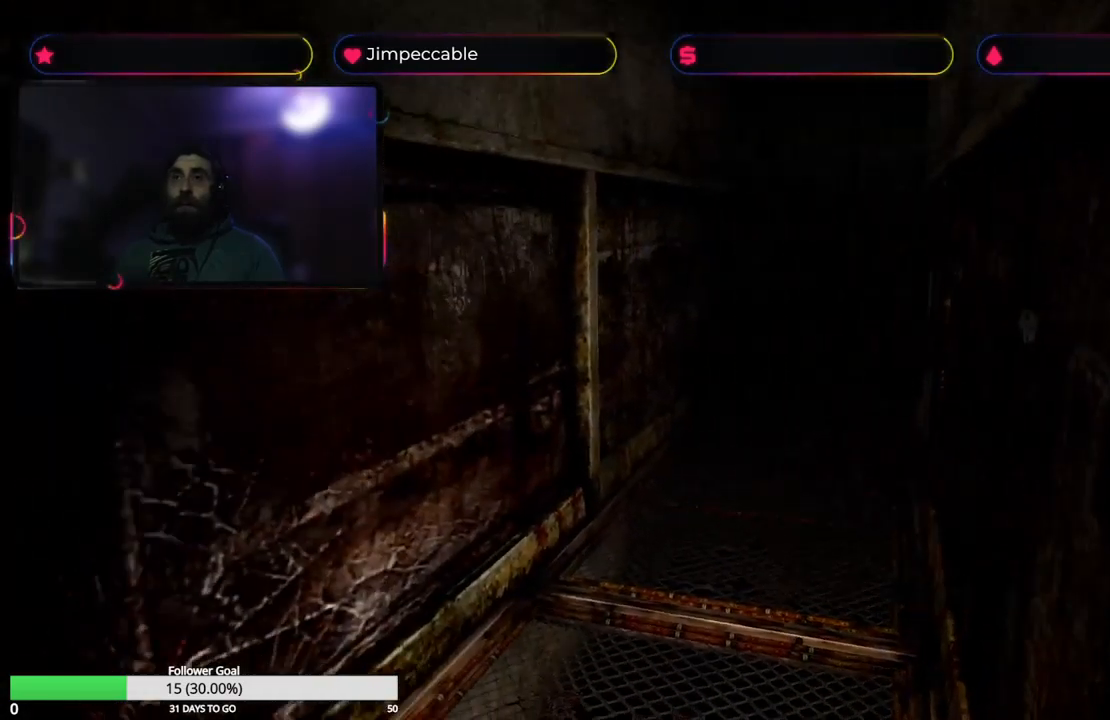
{"buttons": ["L2"], "left_stick": "up-left", "right_stick": "center", "events": [[334, "left_stick", "up-left"]]}
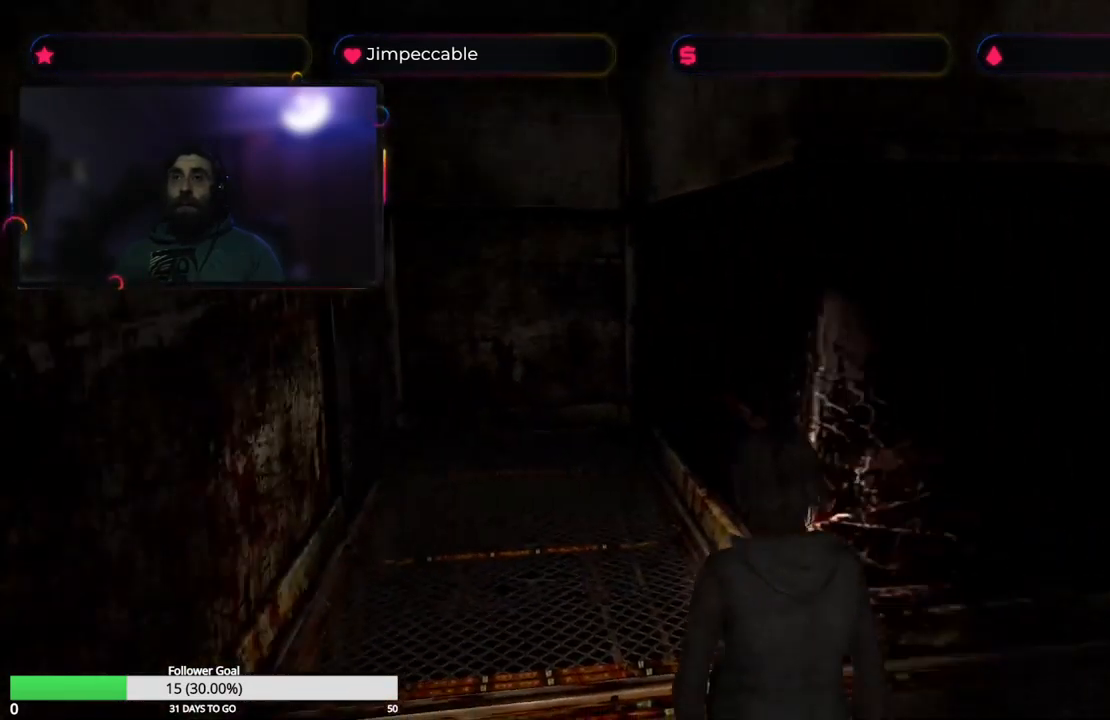
{"buttons": ["L2"], "left_stick": "up-left", "right_stick": "center", "events": []}
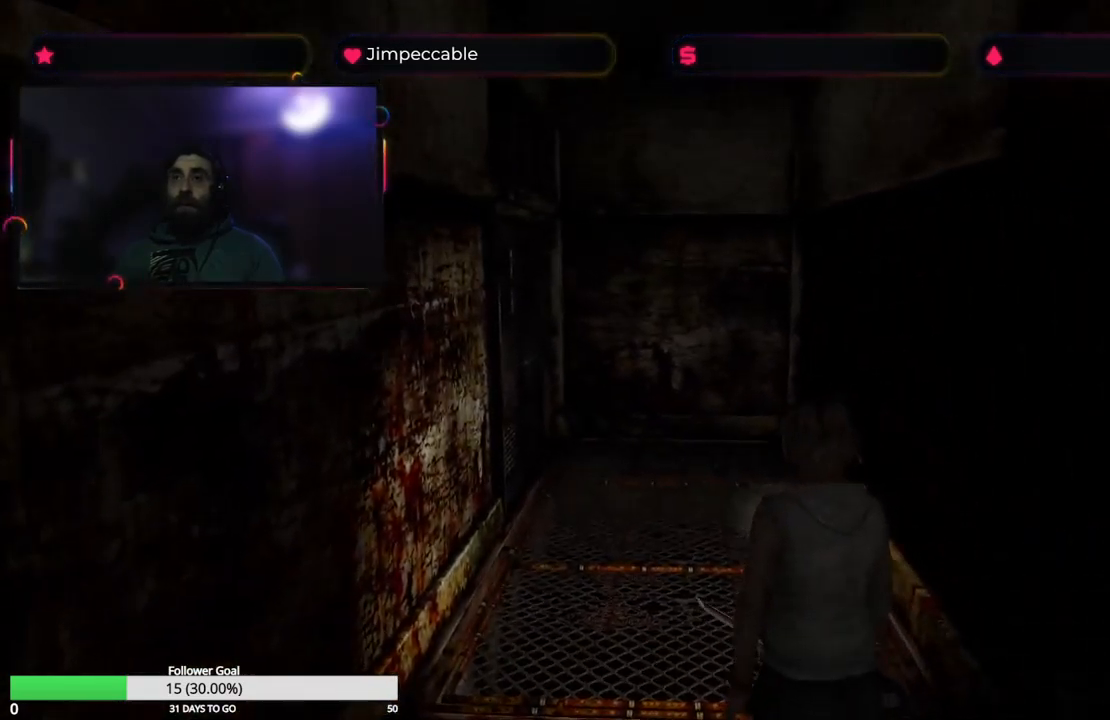
{"buttons": ["L2"], "left_stick": "up-right", "right_stick": "center", "events": [[50, "left_stick", "up"], [501, "left_stick", "up-right"]]}
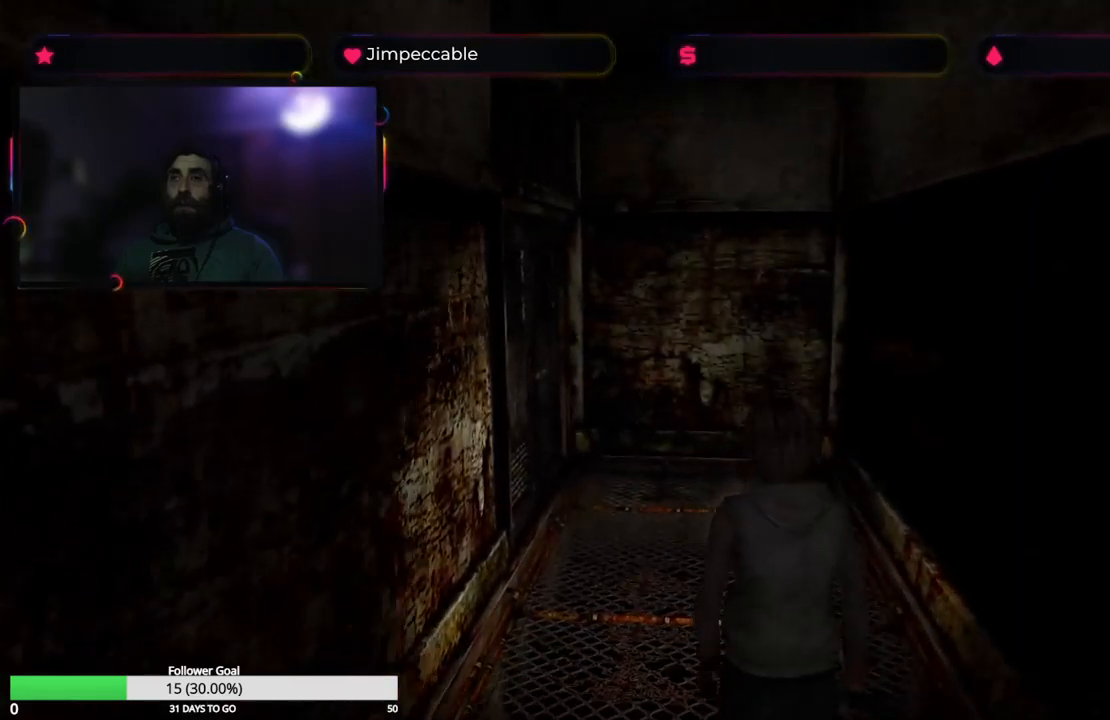
{"buttons": ["L2"], "left_stick": "right", "right_stick": "center", "events": [[416, "left_stick", "right"]]}
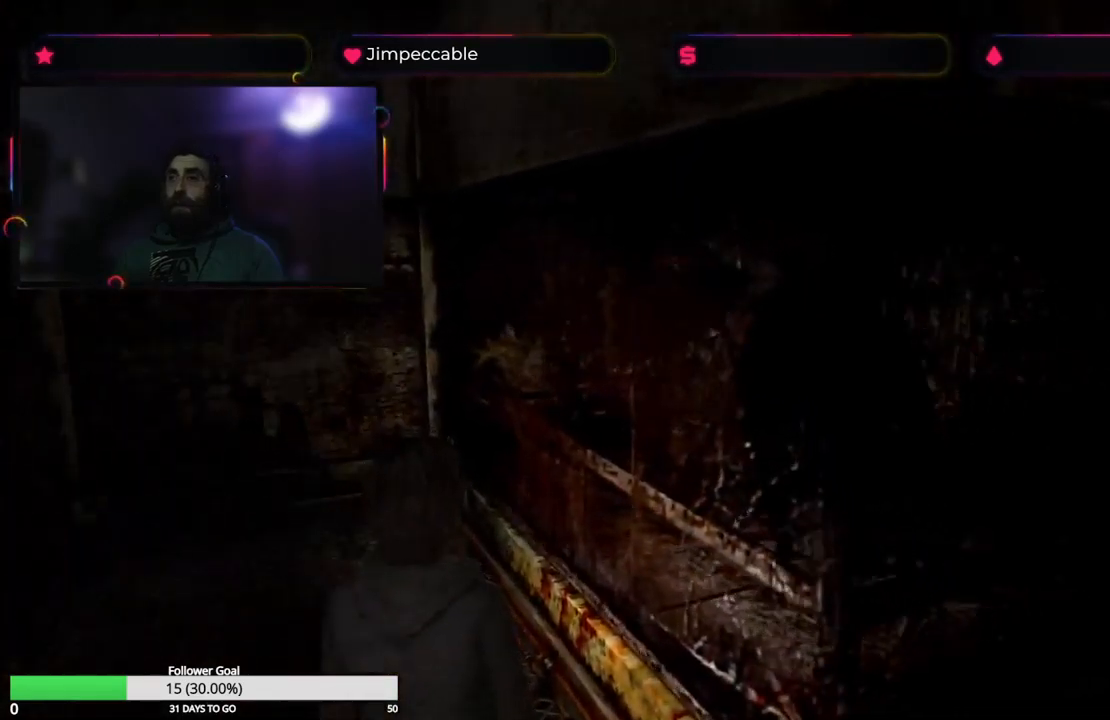
{"buttons": ["L2"], "left_stick": "center", "right_stick": "center", "events": [[50, "left_stick", "center"]]}